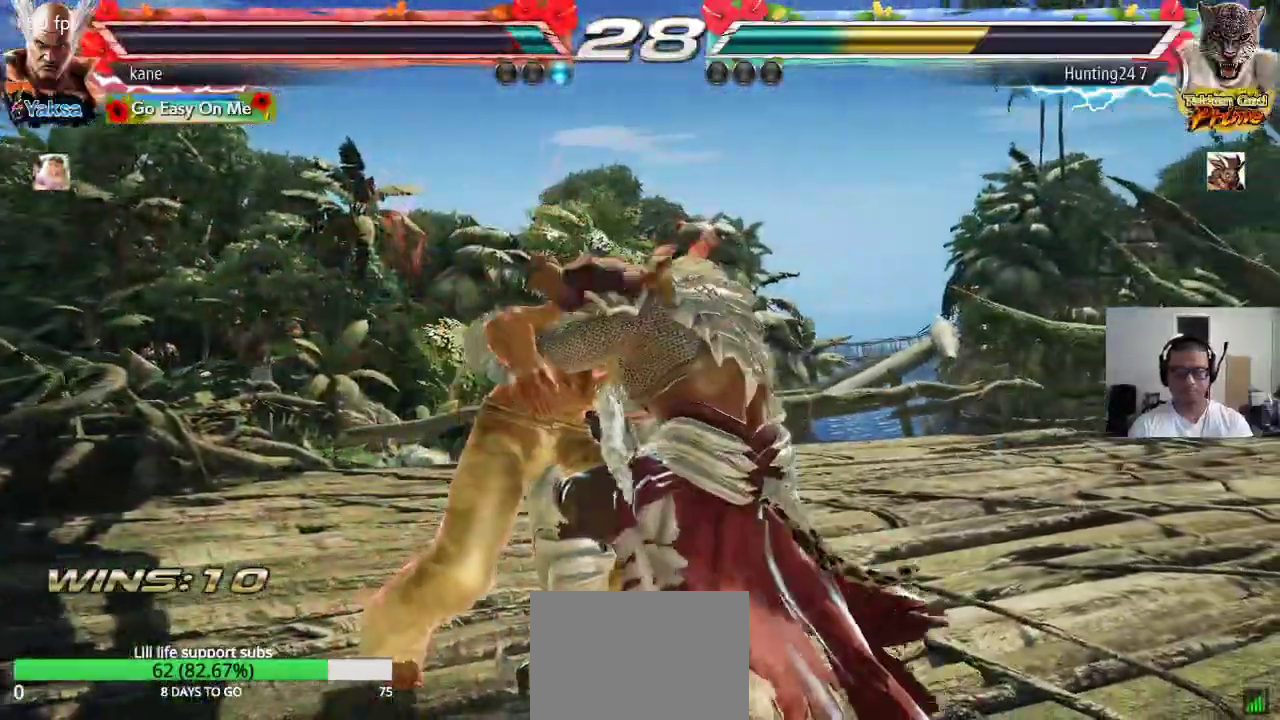
Gameplay with a controller (arcade stick); each line is a JSON object with the inputs held at the frame after it. "events" lists button and stick changes between this image and that frame as [ms after this image, input, new state], when the widget could be followed in between. Not read: L3 R2 R3.
{"buttons": [], "left_stick": "center", "events": [[150, "TRIANGLE", "up"], [267, "SQUARE", "down"], [350, "SQUARE", "up"]]}
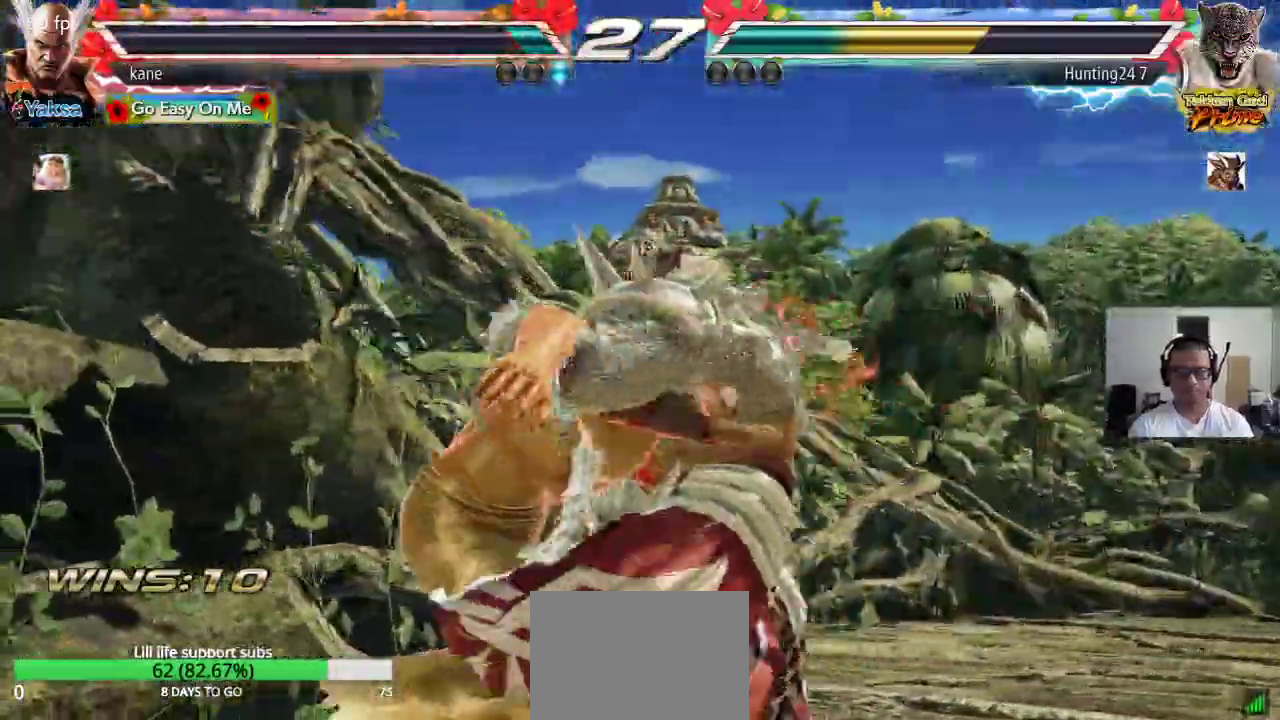
{"buttons": [], "left_stick": "center", "events": [[300, "SQUARE", "down"], [367, "TRIANGLE", "down"], [400, "SQUARE", "up"], [500, "TRIANGLE", "up"]]}
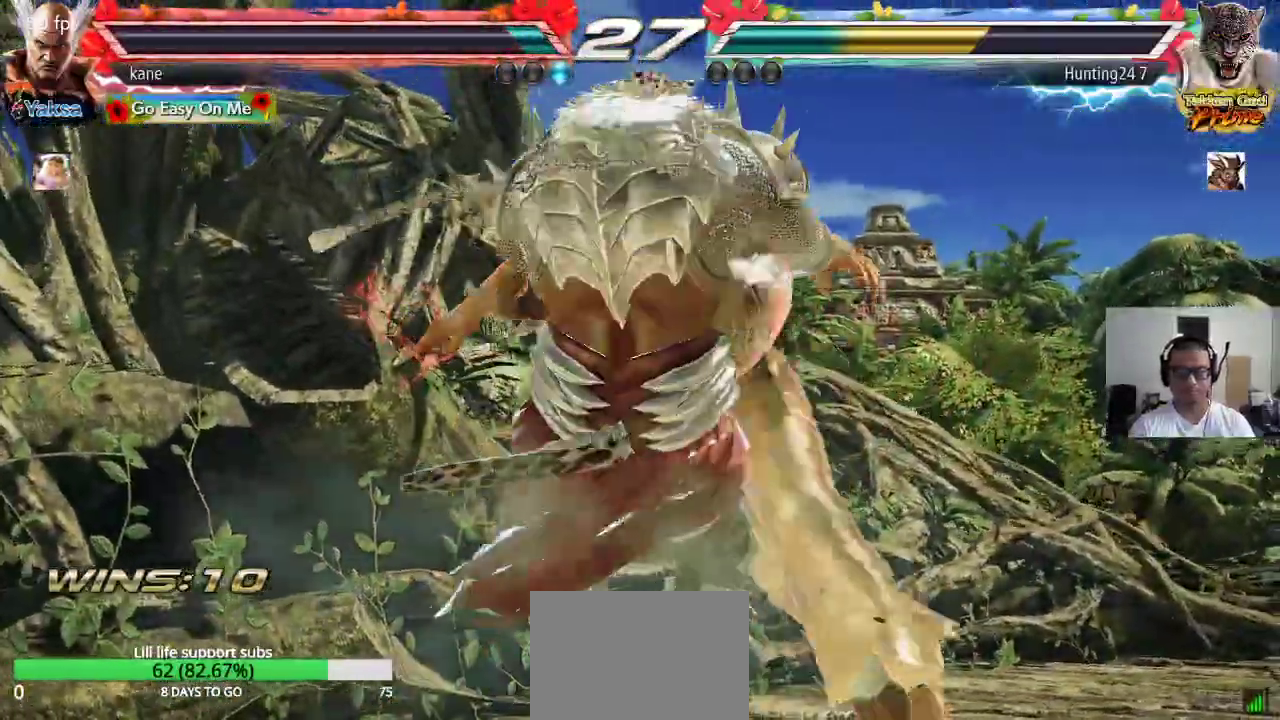
{"buttons": [], "left_stick": "center", "events": []}
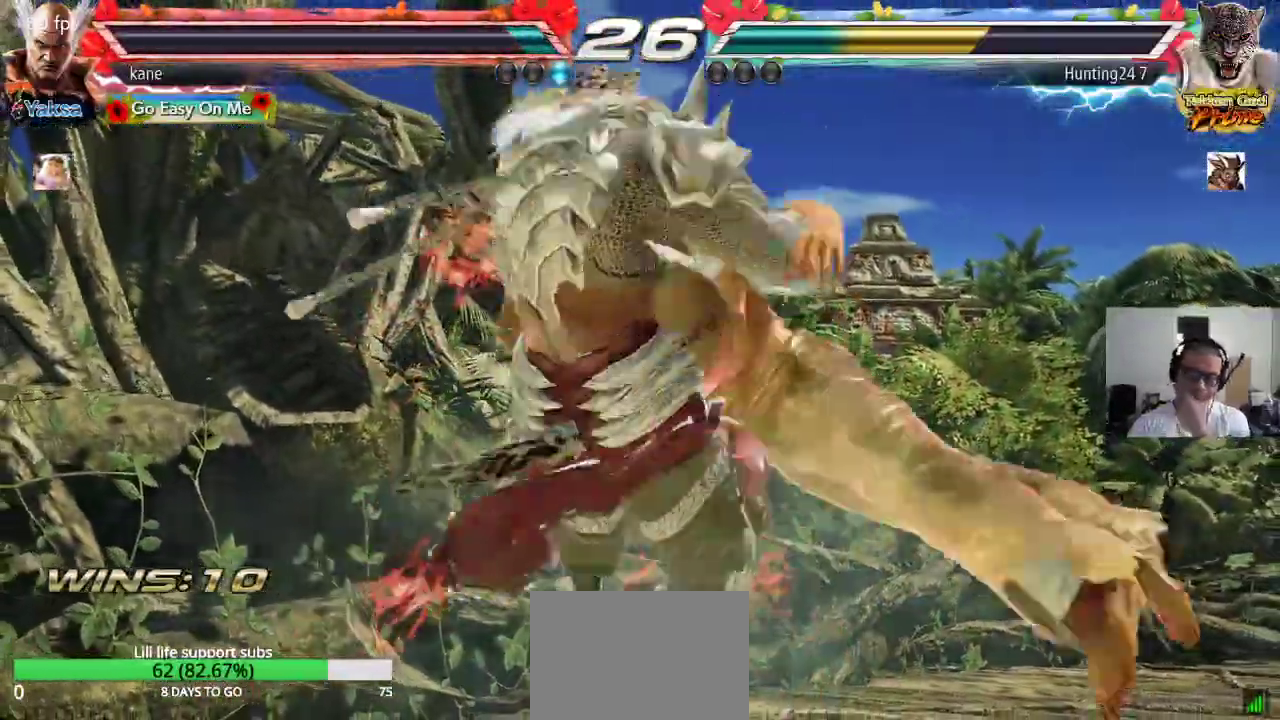
{"buttons": [], "left_stick": "center", "events": []}
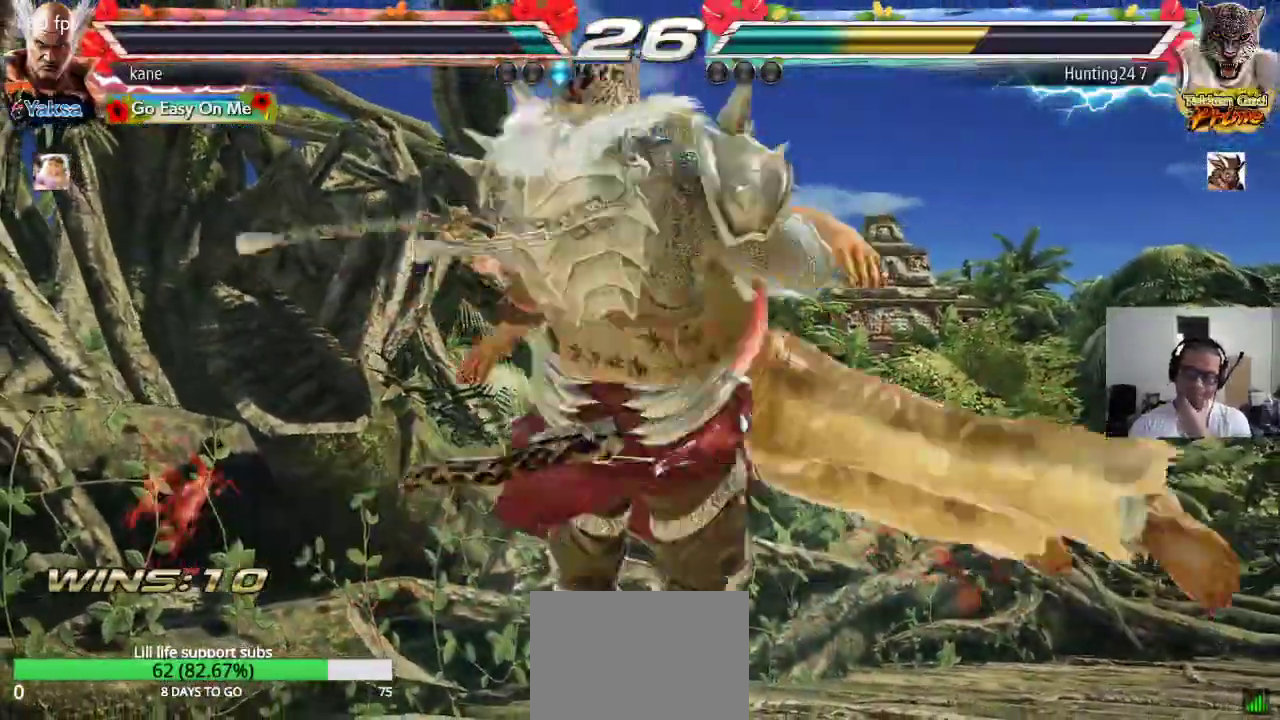
{"buttons": [], "left_stick": "center", "events": []}
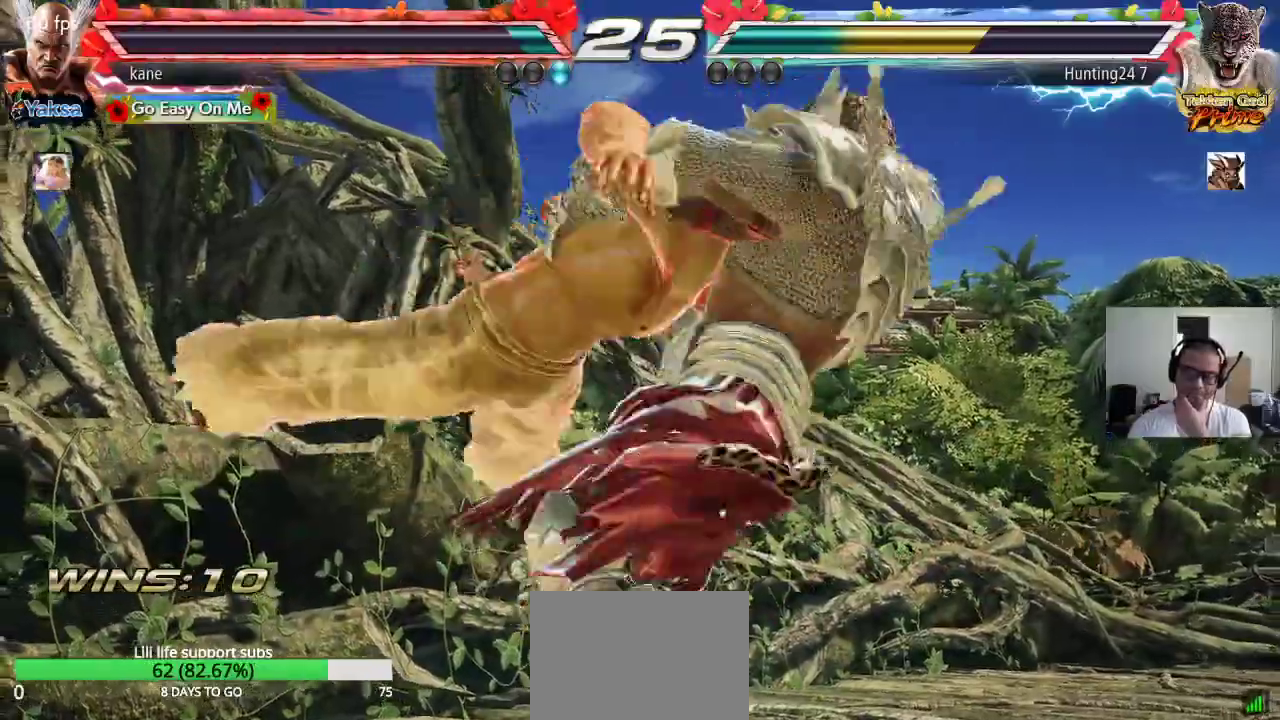
{"buttons": ["CROSS"], "left_stick": "center", "events": [[483, "CROSS", "down"]]}
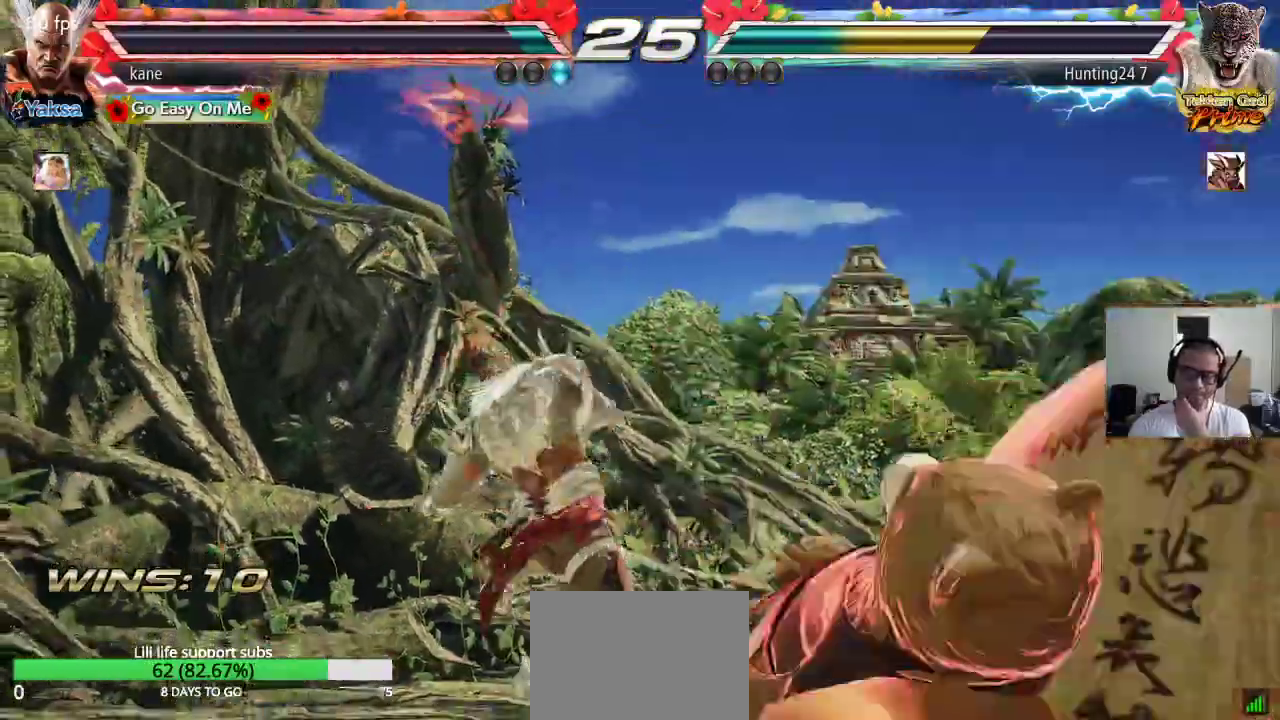
{"buttons": [], "left_stick": "center", "events": [[33, "TRIANGLE", "down"], [50, "CROSS", "up"], [133, "TRIANGLE", "up"]]}
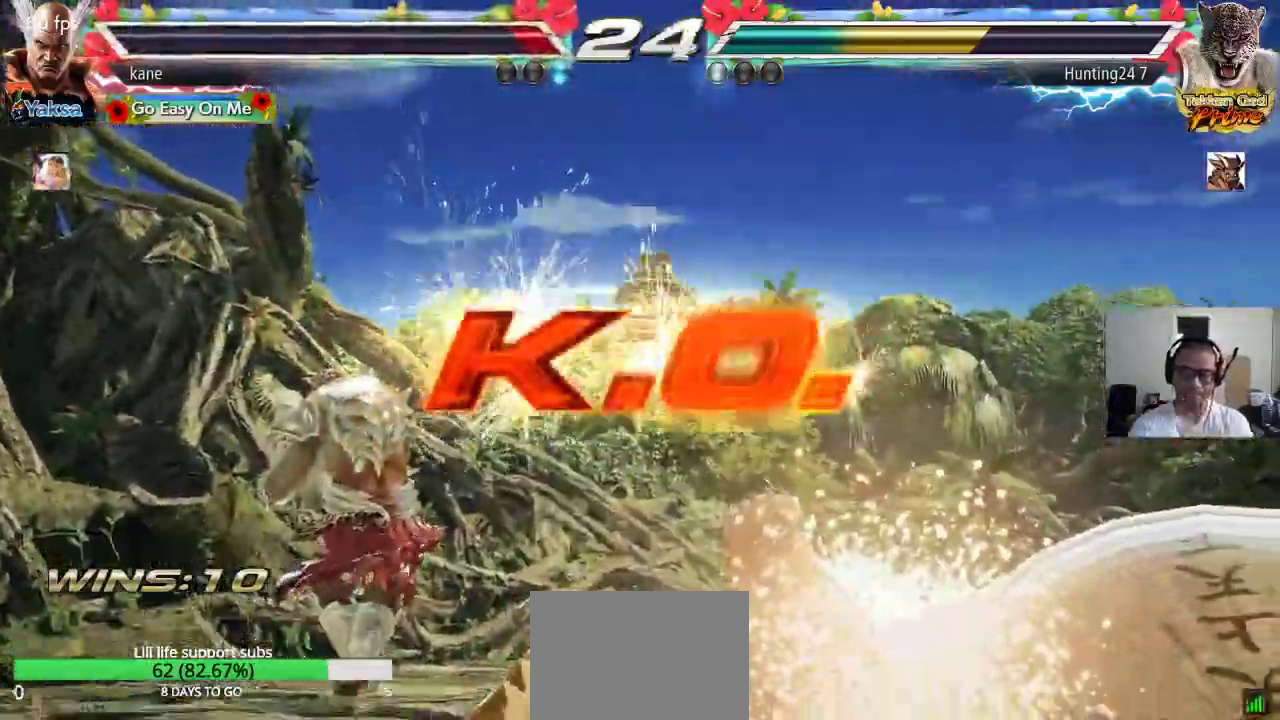
{"buttons": [], "left_stick": "center", "events": []}
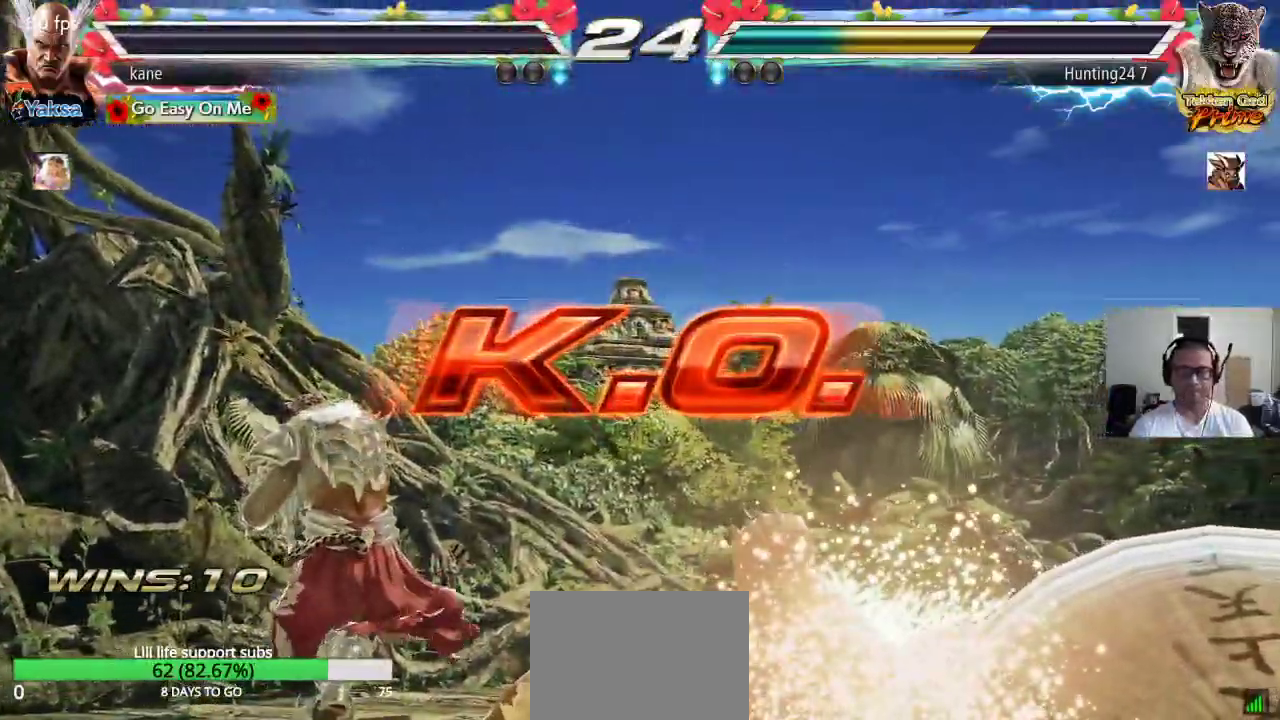
{"buttons": [], "left_stick": "center", "events": []}
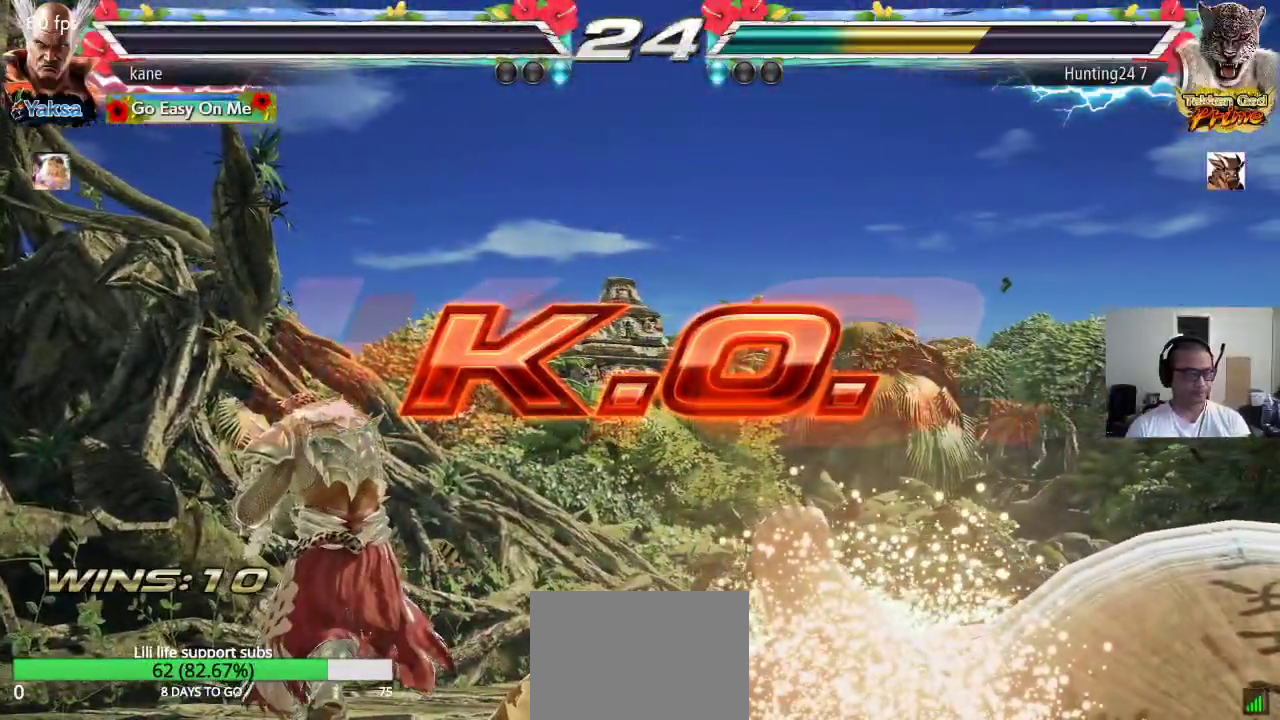
{"buttons": [], "left_stick": "center", "events": []}
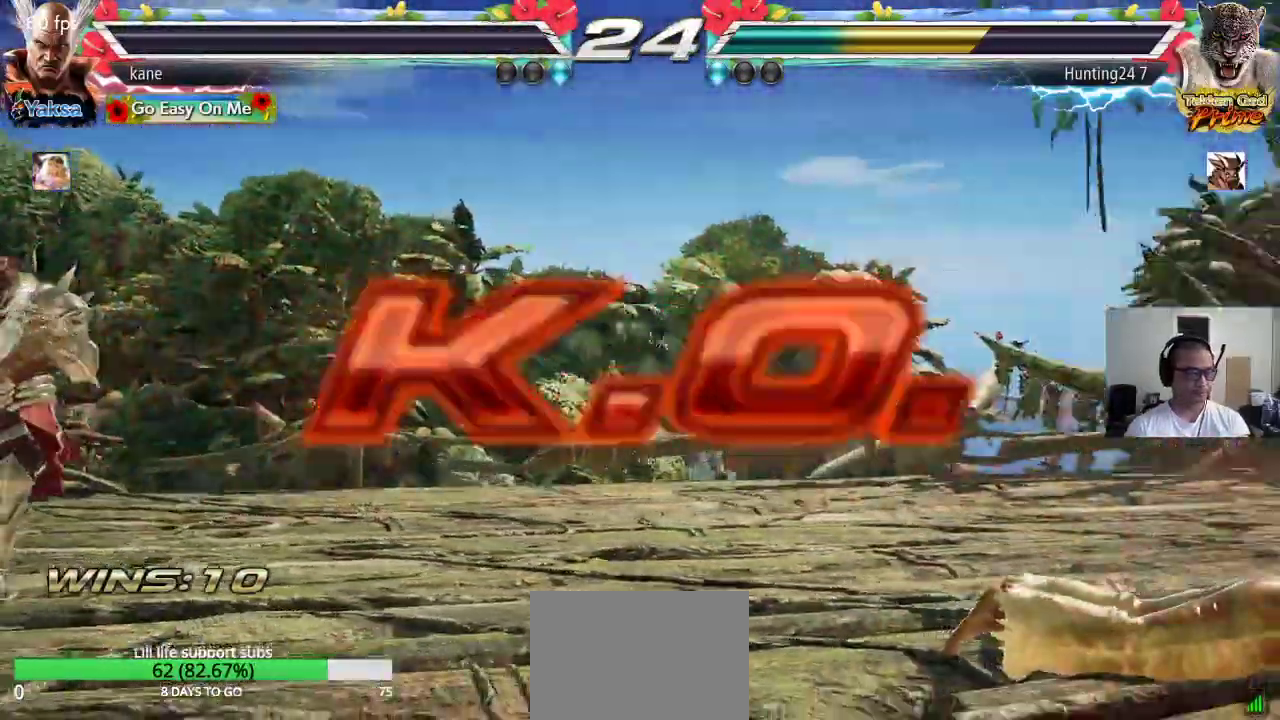
{"buttons": [], "left_stick": "center", "events": [[350, "CROSS", "down"], [417, "CROSS", "up"]]}
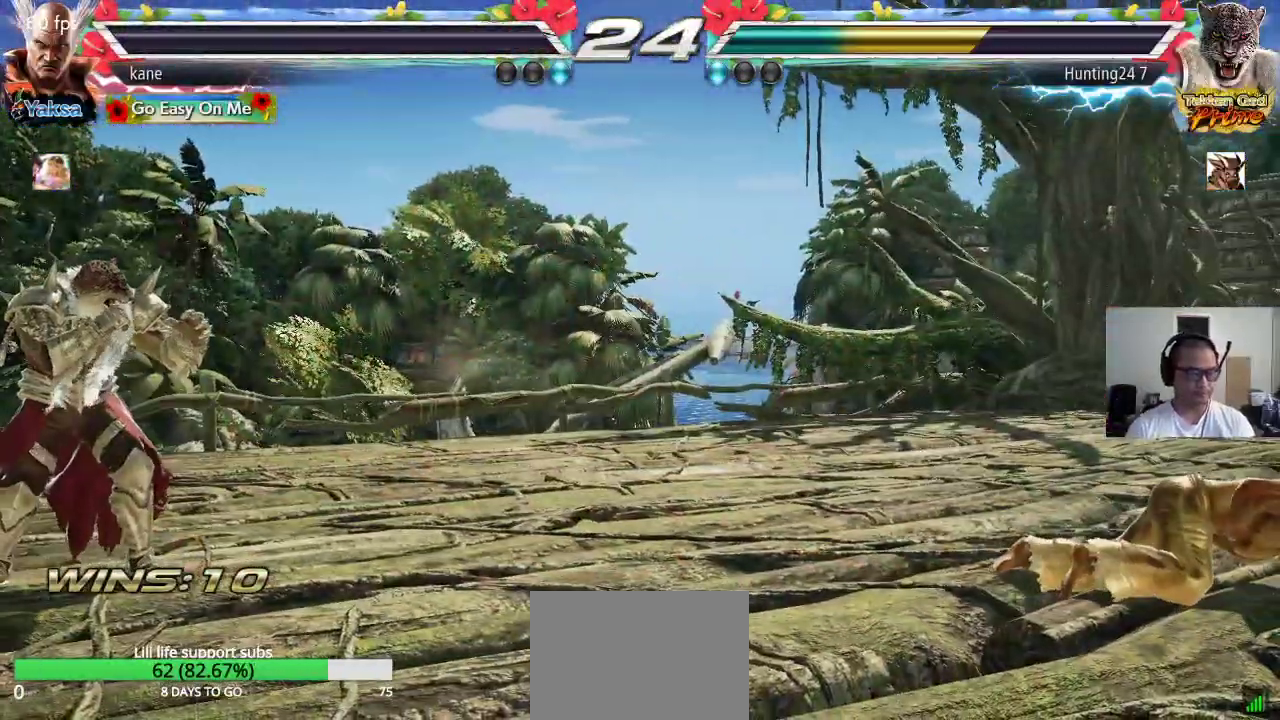
{"buttons": [], "left_stick": "center", "events": [[17, "CROSS", "down"], [83, "CROSS", "up"], [183, "CROSS", "down"], [250, "CROSS", "up"], [367, "CROSS", "down"], [450, "CROSS", "up"]]}
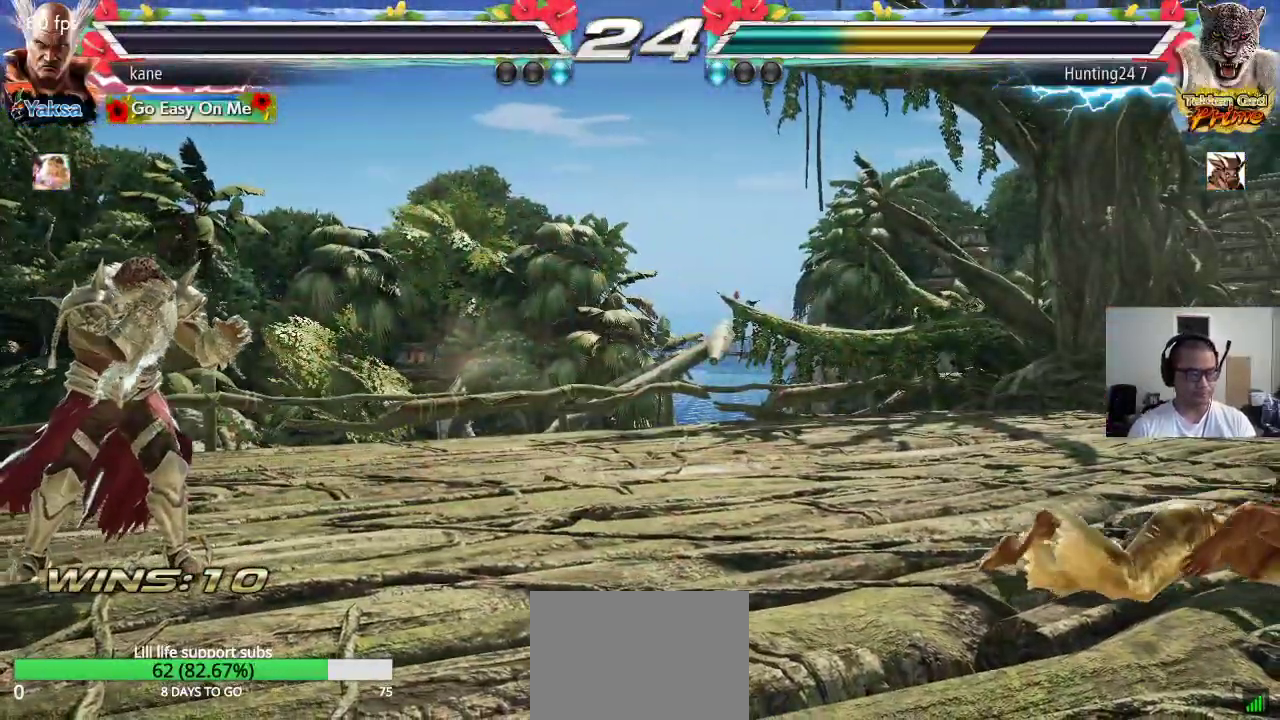
{"buttons": ["CROSS"], "left_stick": "center", "events": [[50, "CROSS", "down"], [117, "CROSS", "up"], [217, "CROSS", "down"], [283, "CROSS", "up"], [417, "CROSS", "down"]]}
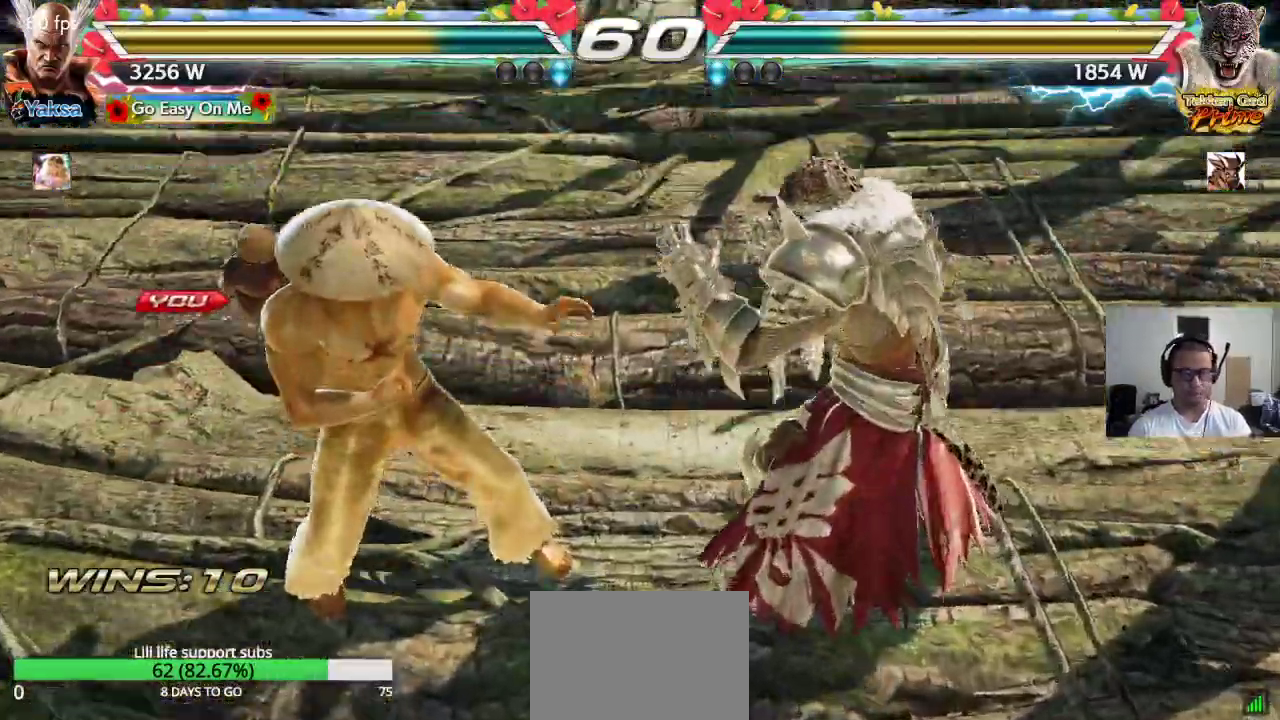
{"buttons": [], "left_stick": "center", "events": [[17, "CROSS", "up"]]}
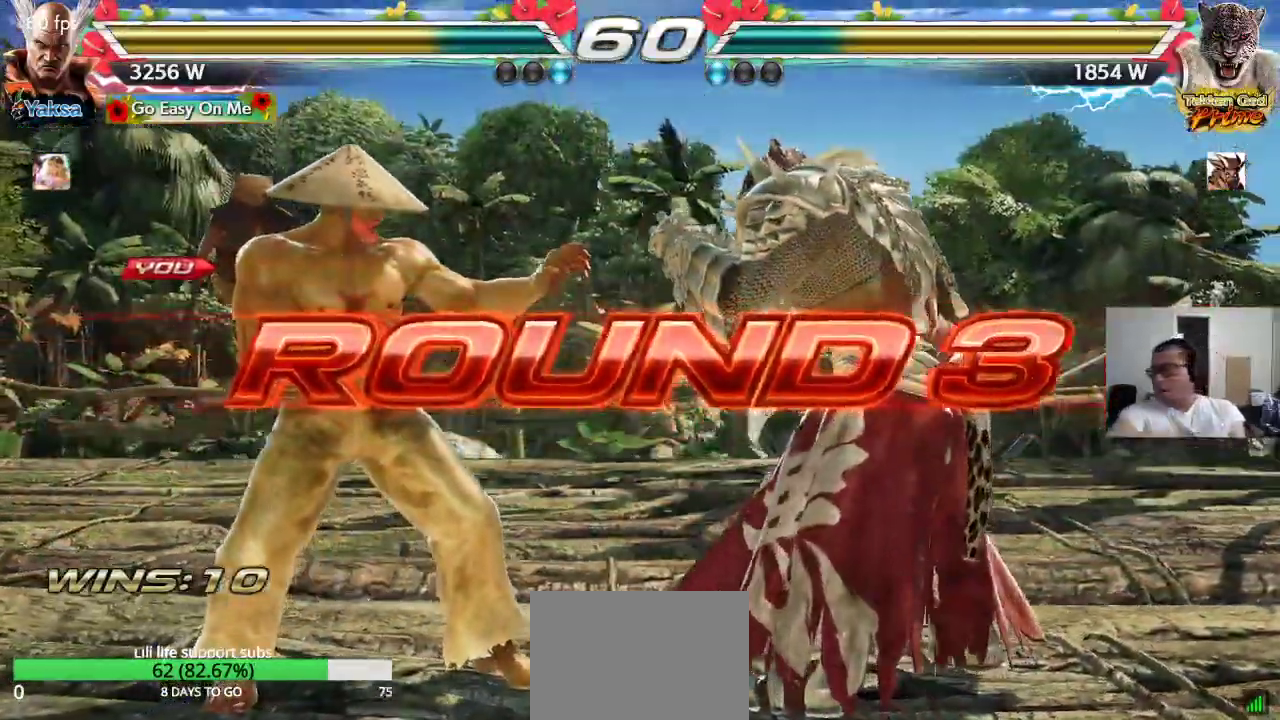
{"buttons": [], "left_stick": "center", "events": []}
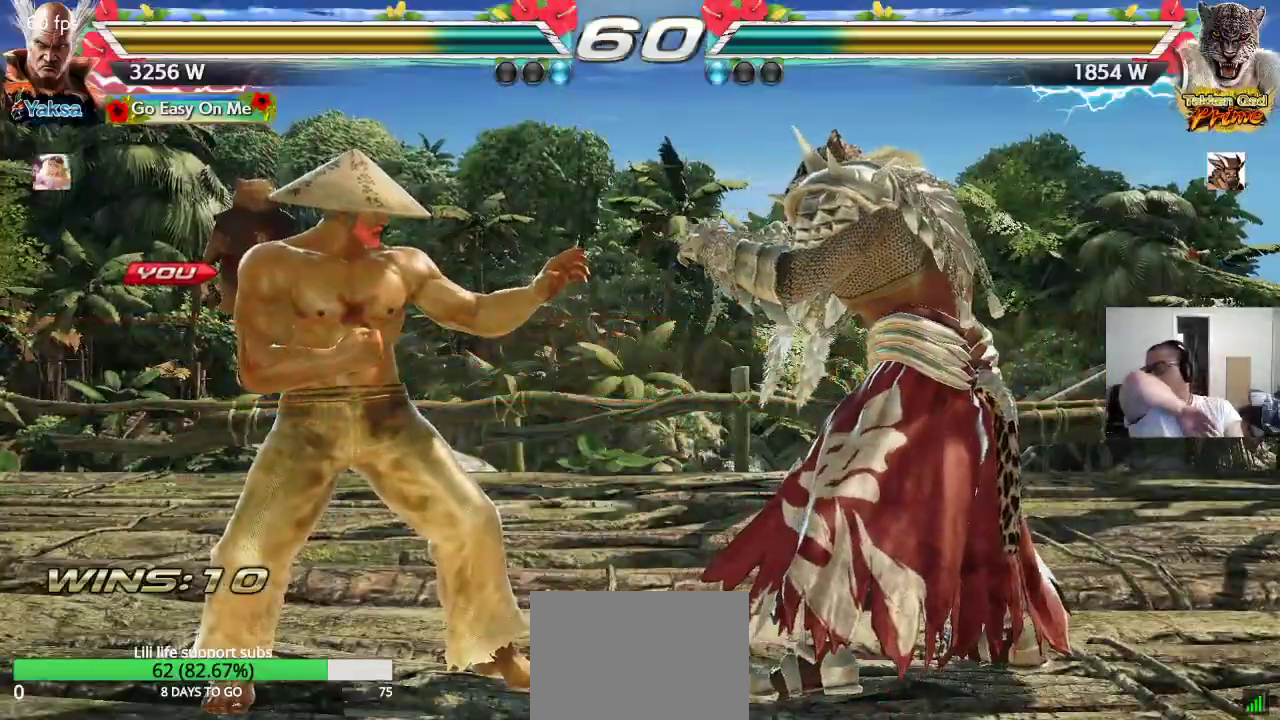
{"buttons": [], "left_stick": "center", "events": []}
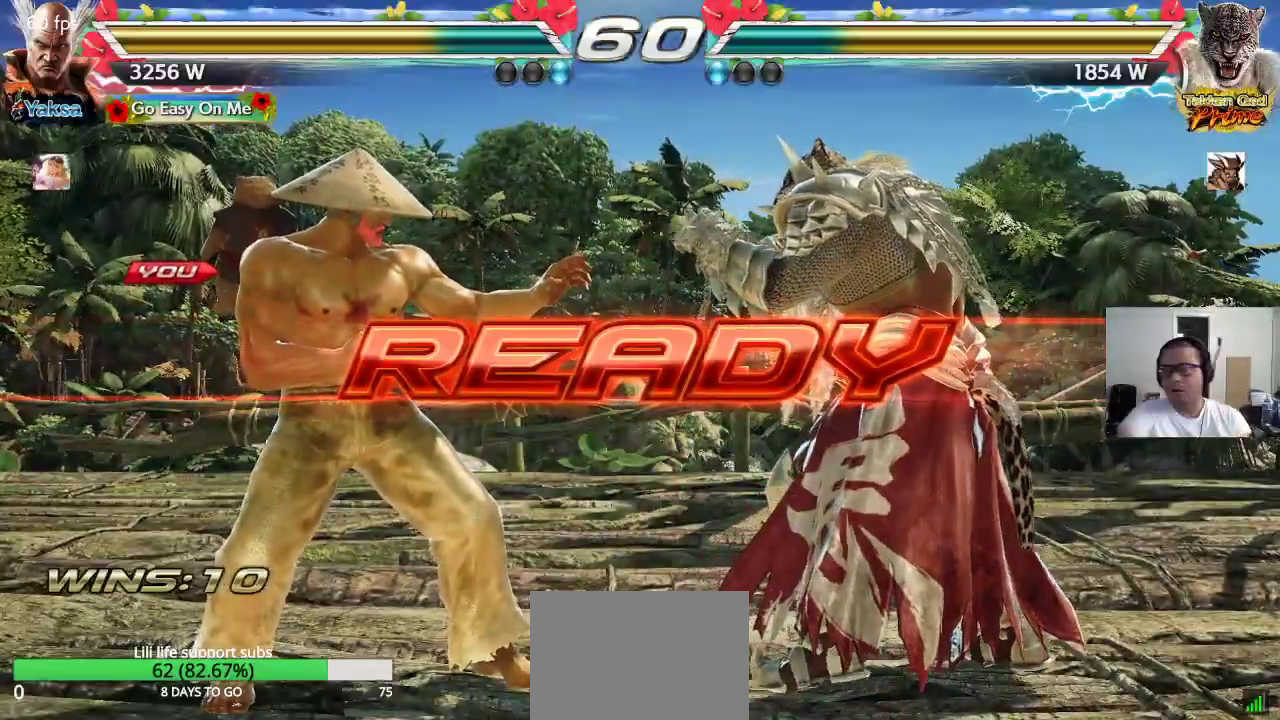
{"buttons": ["CROSS", "SQUARE"], "left_stick": "center", "events": [[283, "CROSS", "down"], [283, "TRIANGLE", "down"], [300, "TRIANGLE", "up"], [400, "CROSS", "up"], [467, "CROSS", "down"], [467, "SQUARE", "down"]]}
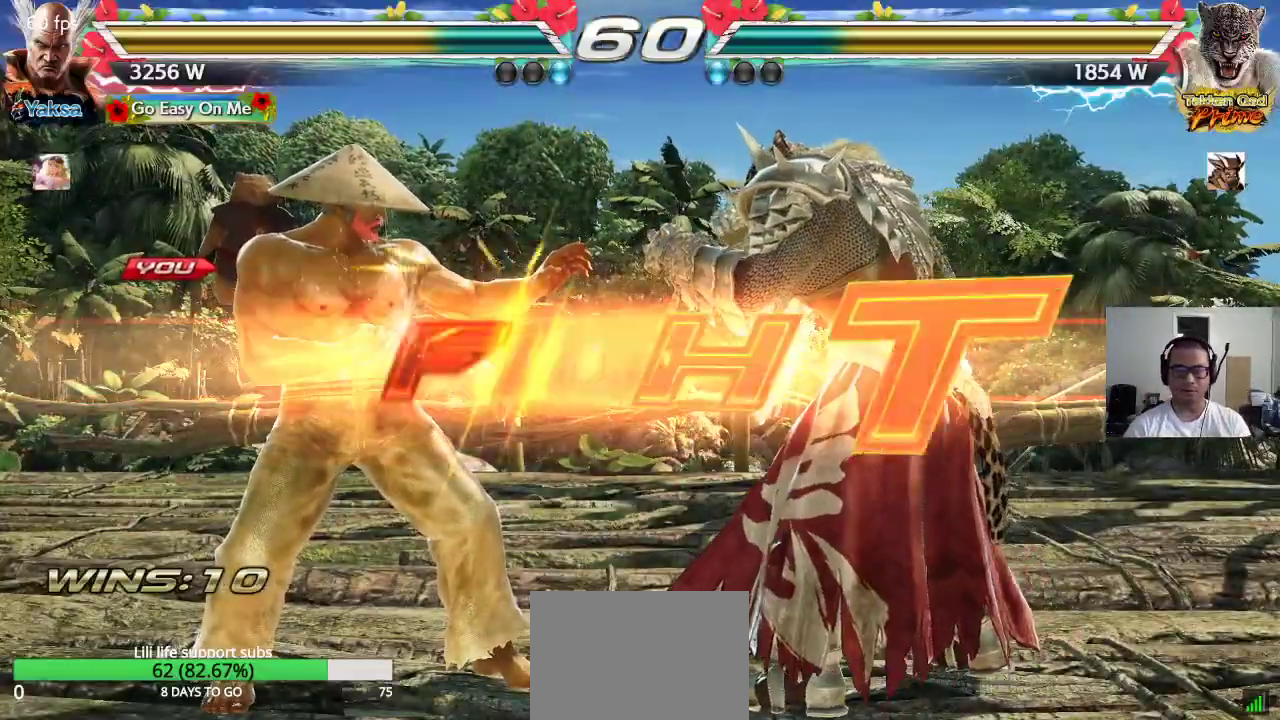
{"buttons": ["SQUARE"], "left_stick": "center", "events": [[17, "TRIANGLE", "down"], [100, "CROSS", "up"], [200, "TRIANGLE", "up"], [433, "TRIANGLE", "down"], [483, "TRIANGLE", "up"]]}
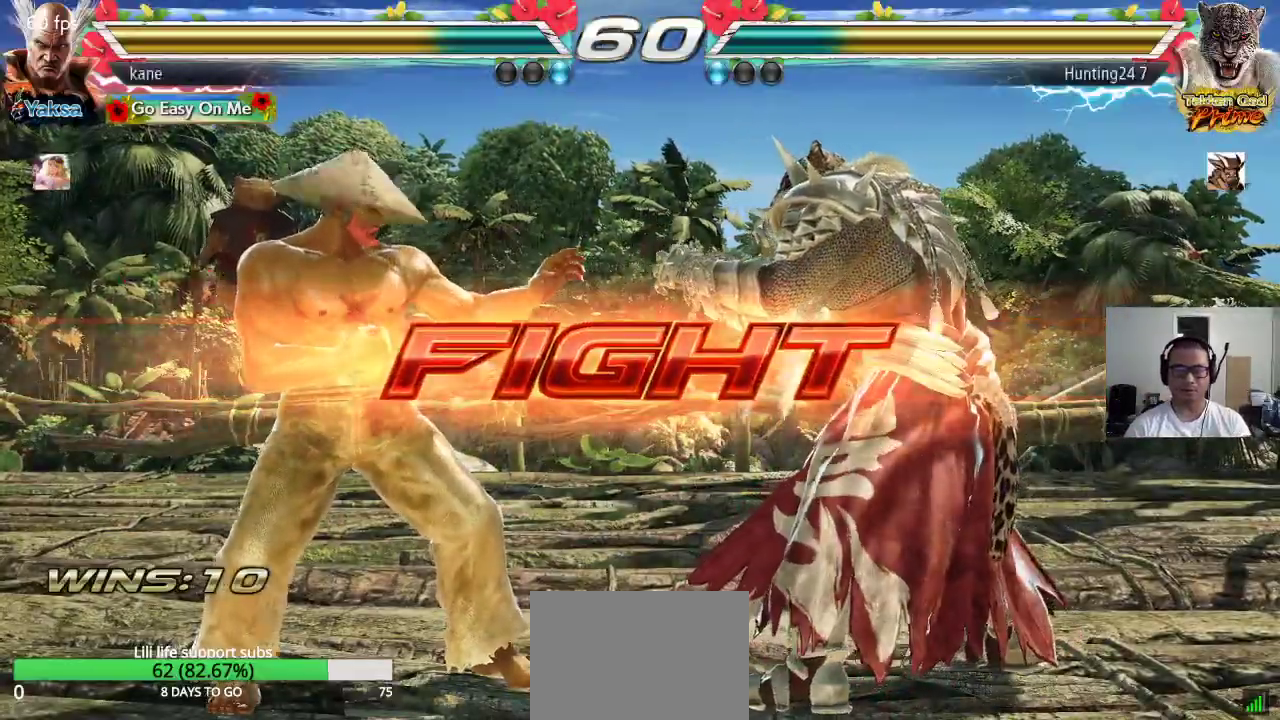
{"buttons": [], "left_stick": "center", "events": [[33, "TRIANGLE", "down"], [83, "TRIANGLE", "up"], [100, "TRIANGLE", "down"], [167, "TRIANGLE", "up"], [467, "SQUARE", "up"]]}
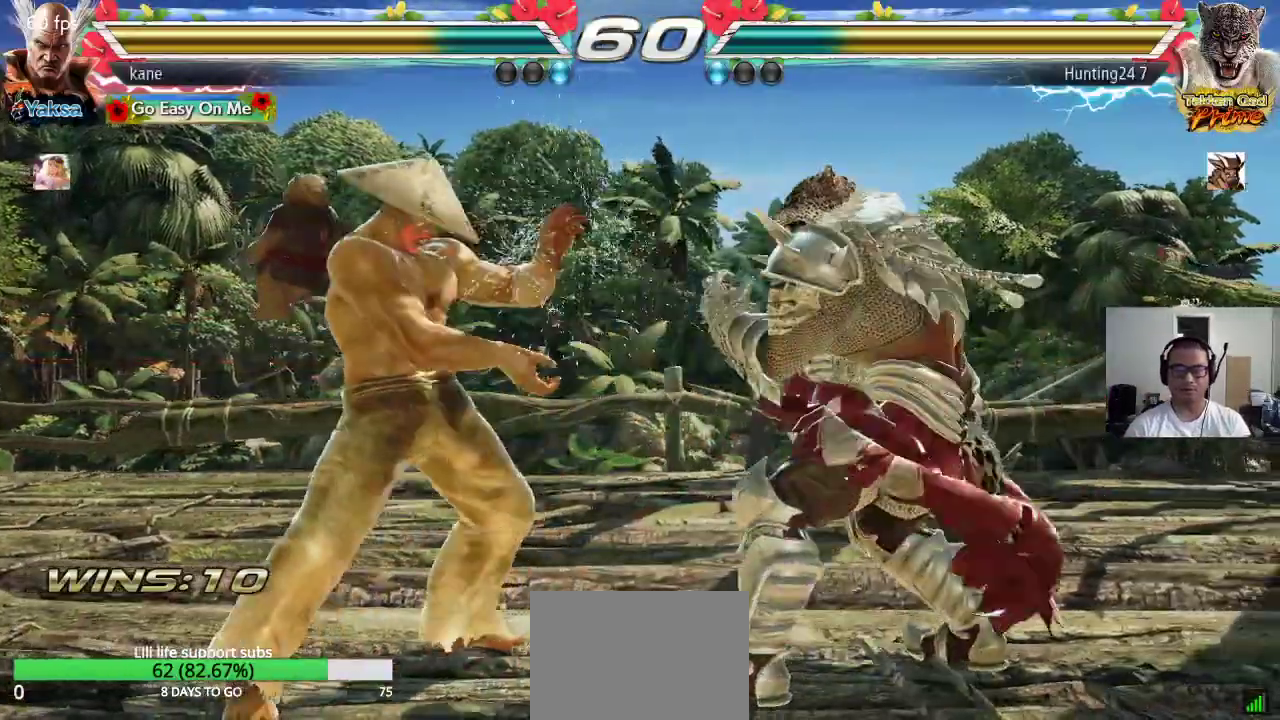
{"buttons": [], "left_stick": "left", "events": [[67, "left_stick", "left"]]}
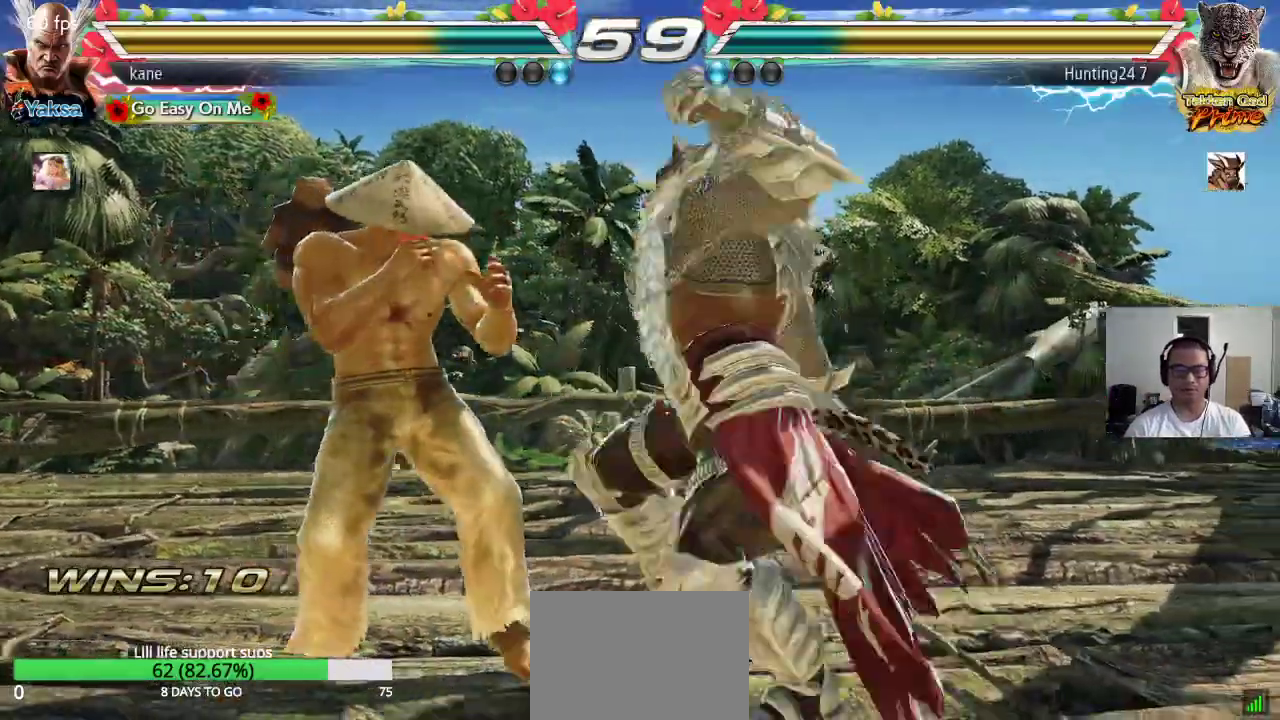
{"buttons": [], "left_stick": "left", "events": [[17, "left_stick", "down-left"], [400, "left_stick", "left"]]}
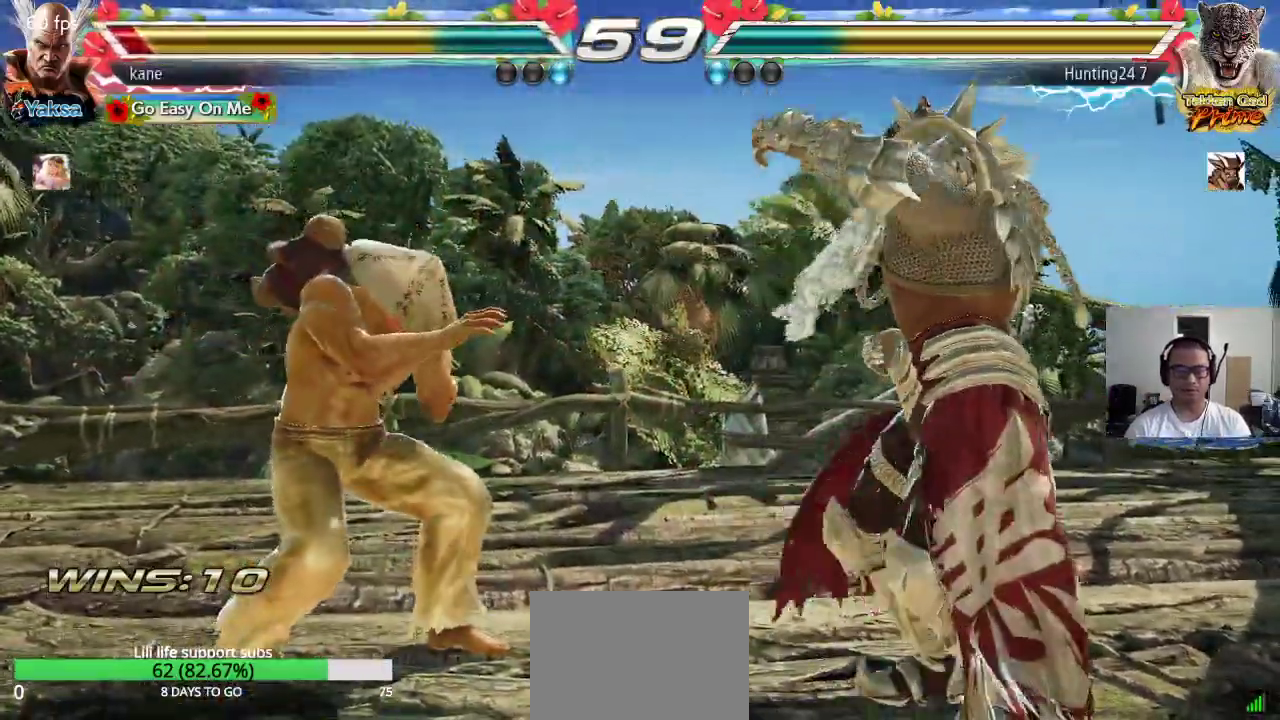
{"buttons": [], "left_stick": "down", "events": [[83, "left_stick", "center"], [150, "left_stick", "left"], [233, "left_stick", "center"], [300, "left_stick", "left"], [483, "left_stick", "down"]]}
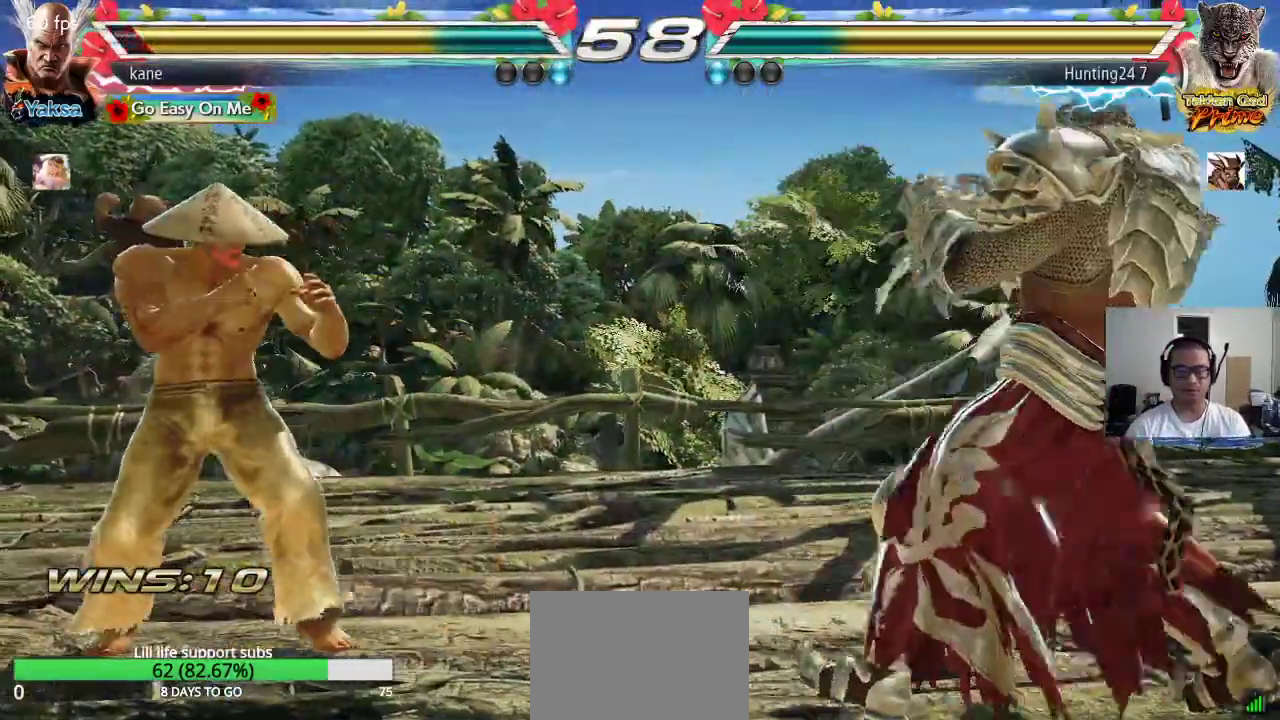
{"buttons": [], "left_stick": "center", "events": [[83, "left_stick", "center"], [183, "left_stick", "left"], [267, "left_stick", "center"], [333, "left_stick", "down"], [400, "left_stick", "center"]]}
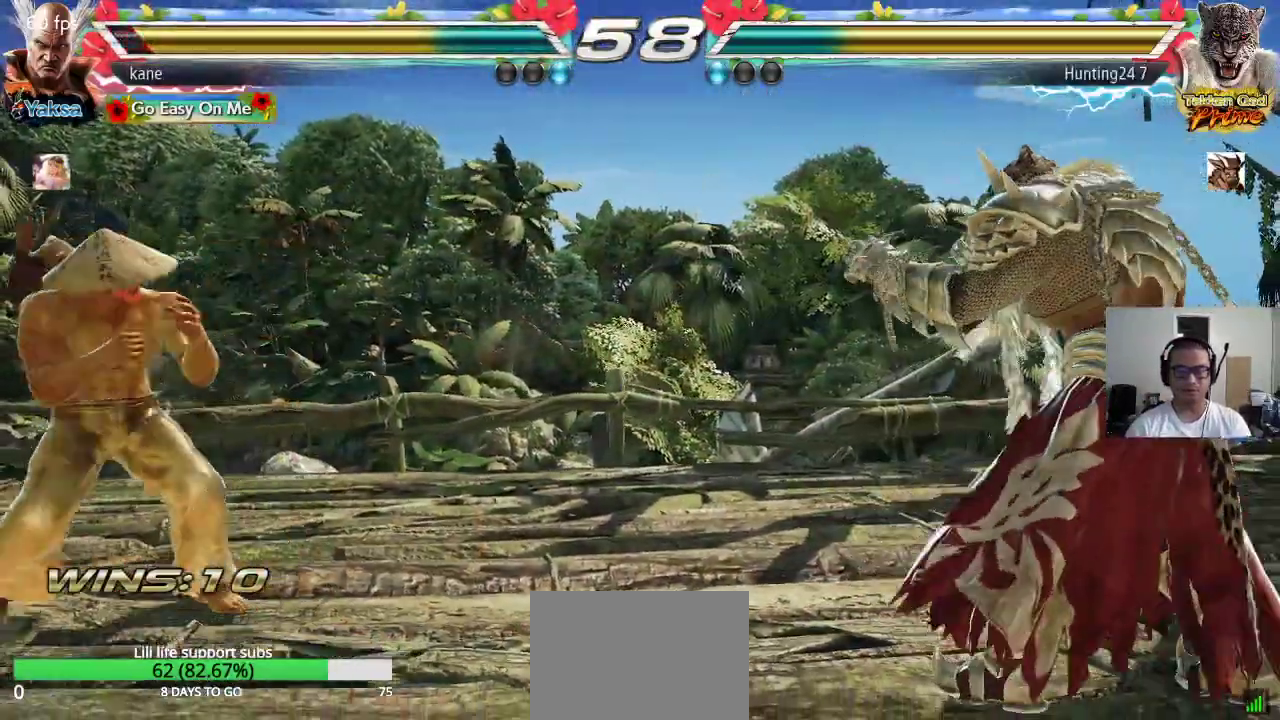
{"buttons": [], "left_stick": "center", "events": [[50, "left_stick", "right"], [117, "left_stick", "center"], [183, "left_stick", "right"], [350, "left_stick", "center"], [400, "left_stick", "left"], [467, "left_stick", "center"]]}
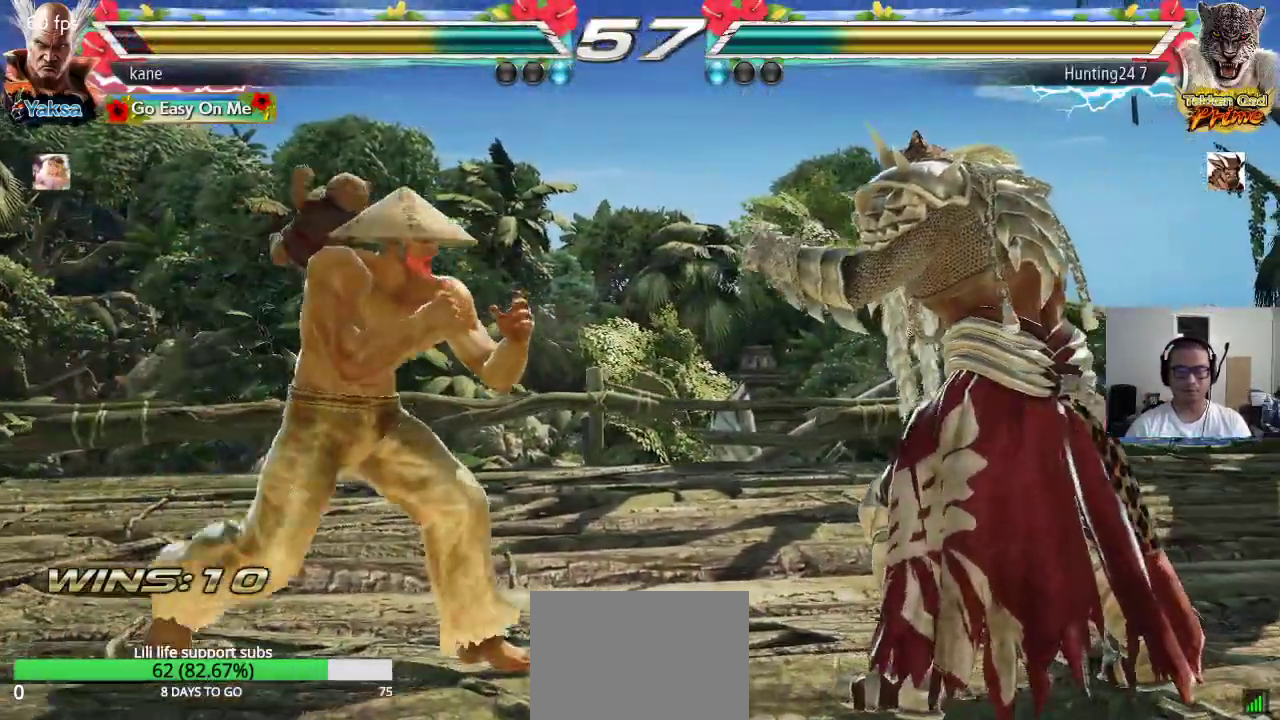
{"buttons": ["TRIANGLE"], "left_stick": "right", "events": [[33, "left_stick", "left"], [200, "left_stick", "right"], [283, "left_stick", "center"], [333, "left_stick", "right"], [417, "TRIANGLE", "down"]]}
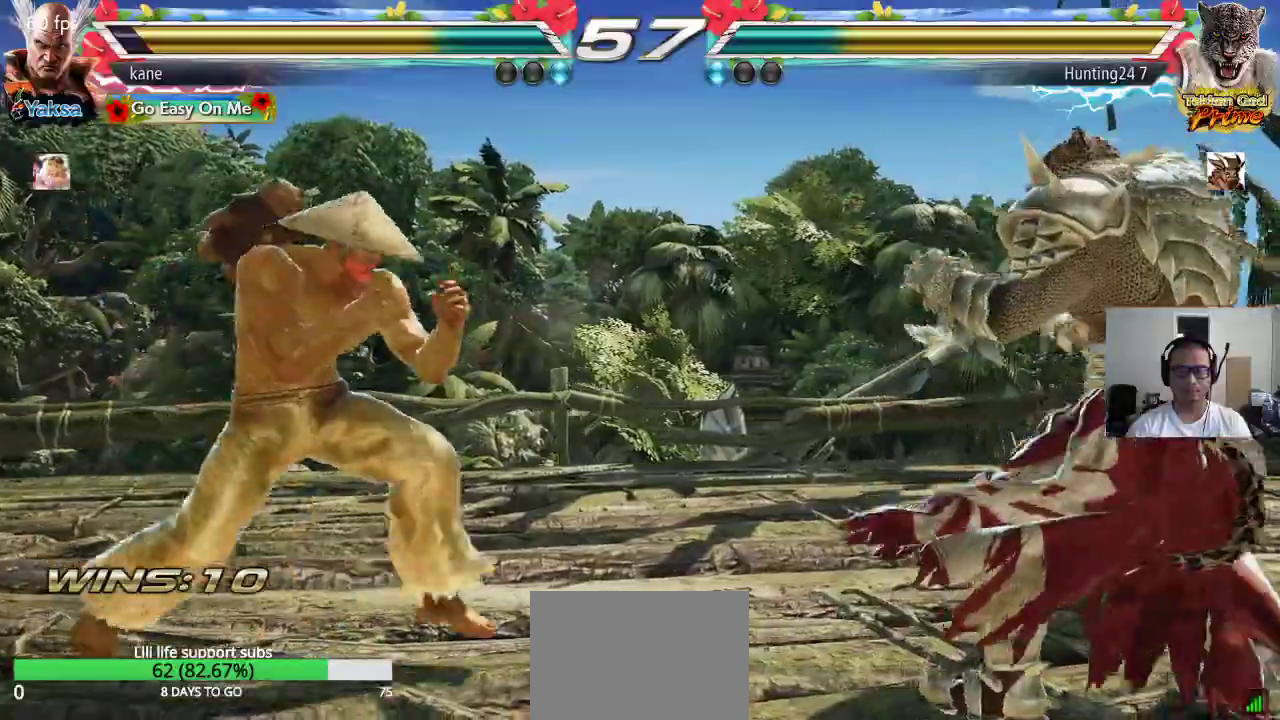
{"buttons": [], "left_stick": "center", "events": [[100, "CROSS", "down"], [167, "TRIANGLE", "up"], [183, "left_stick", "center"], [317, "CROSS", "up"]]}
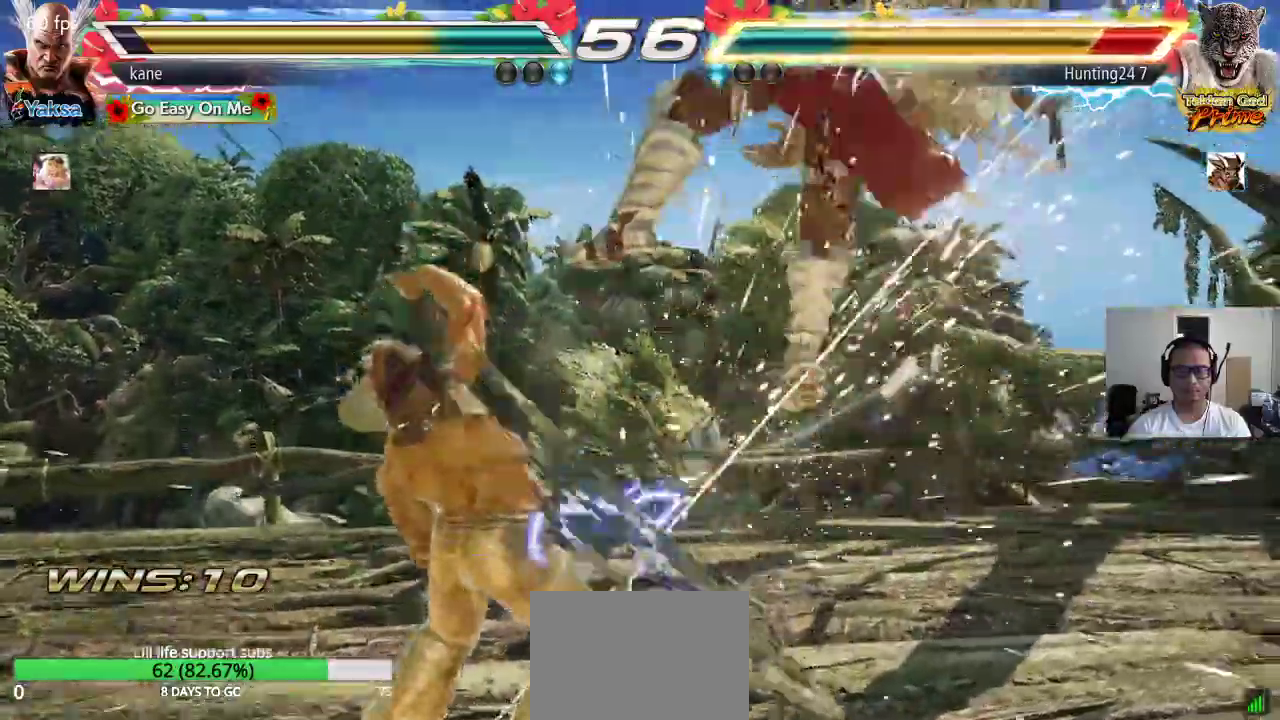
{"buttons": [], "left_stick": "down-right", "events": [[267, "left_stick", "right"], [383, "TRIANGLE", "down"], [383, "left_stick", "down-right"], [483, "TRIANGLE", "up"]]}
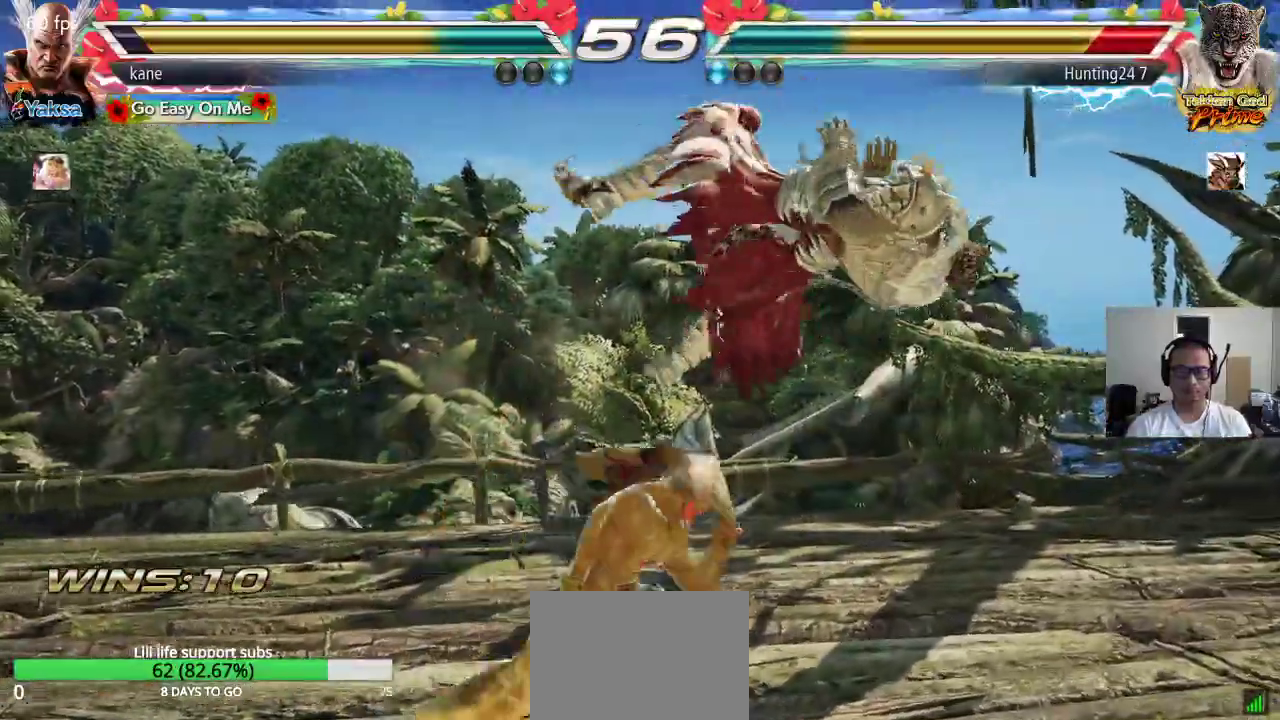
{"buttons": [], "left_stick": "right", "events": [[83, "left_stick", "center"], [333, "left_stick", "right"], [417, "TRIANGLE", "down"], [467, "TRIANGLE", "up"]]}